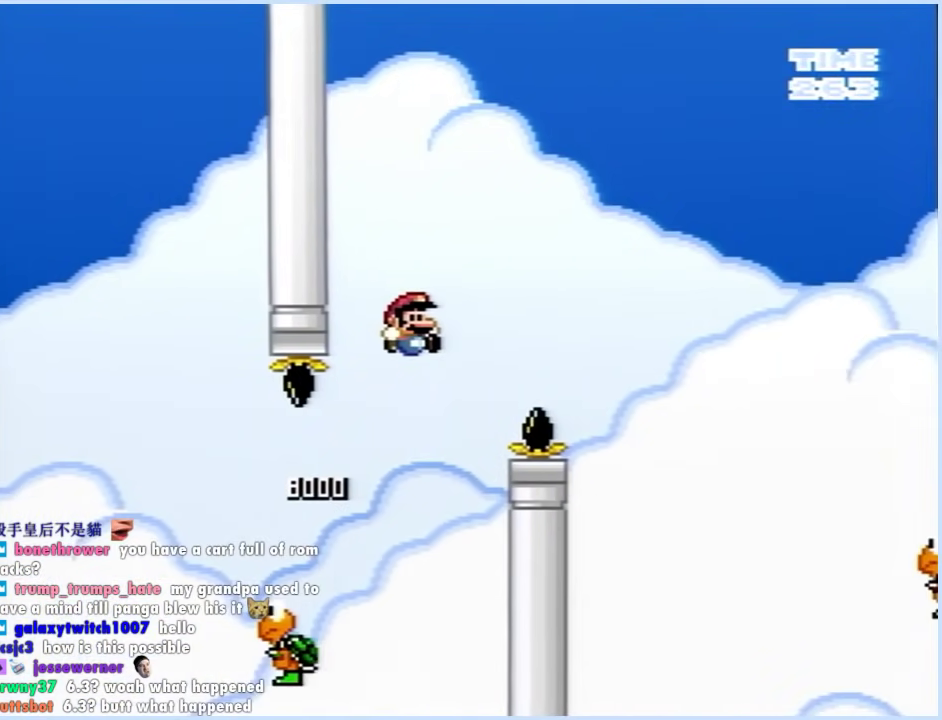
Gameplay with a controller (Xbox layout); each line is a JSON object with the inputs held at the frame after it. "events" lists button and stick changes between this image and that frame as [ms after this image, input, new state], when the widget could be followed in between. Not read: L2 L3 R2 R3.
{"buttons": ["A", "X", "DPAD_RIGHT"], "events": []}
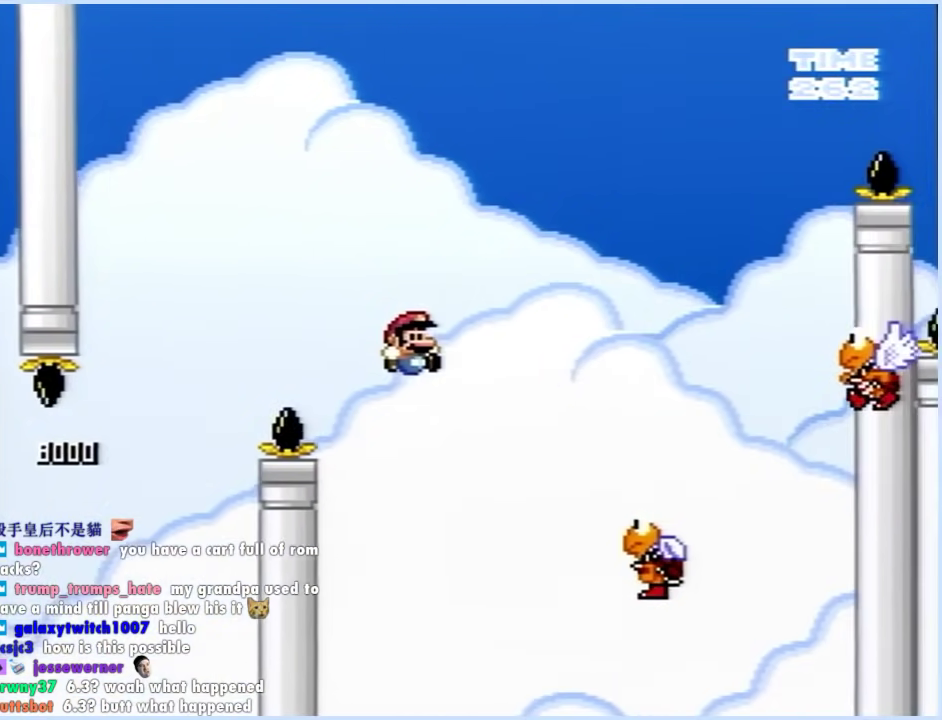
{"buttons": ["A", "X", "DPAD_RIGHT"], "events": [[317, "DPAD_LEFT", "down"], [317, "DPAD_RIGHT", "up"], [483, "DPAD_LEFT", "up"], [500, "DPAD_RIGHT", "down"]]}
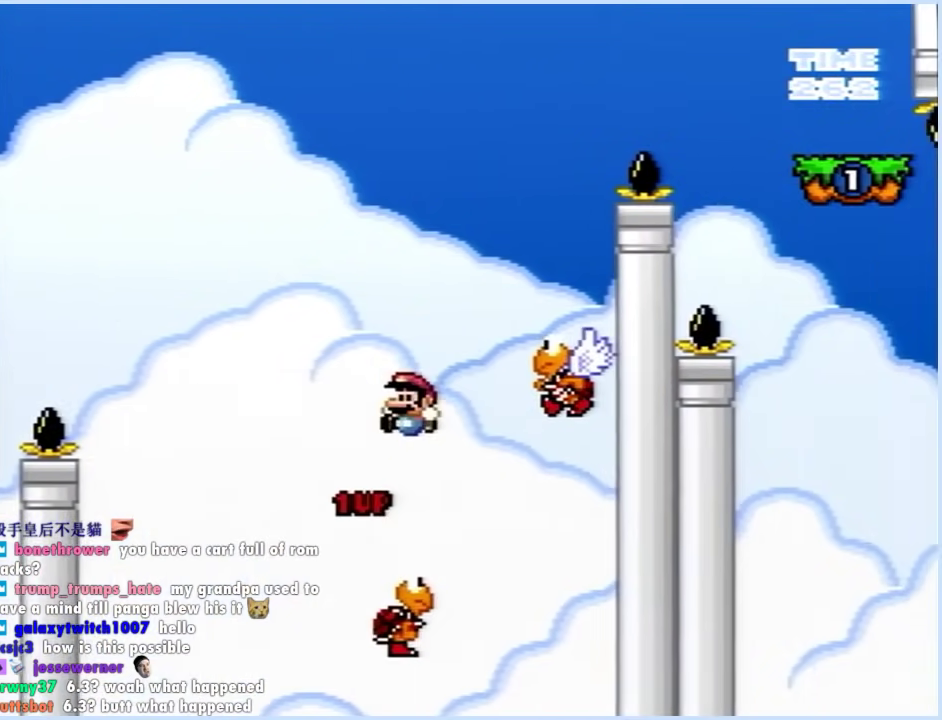
{"buttons": ["A", "X", "DPAD_RIGHT"], "events": [[117, "DPAD_RIGHT", "up"], [317, "DPAD_RIGHT", "down"], [433, "DPAD_RIGHT", "up"], [483, "DPAD_RIGHT", "down"]]}
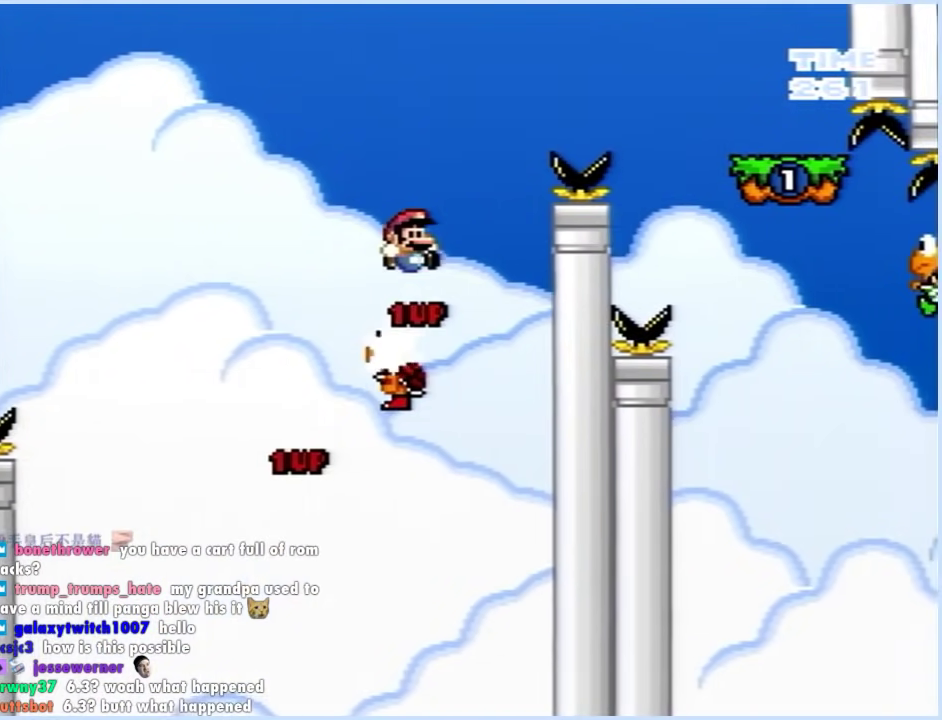
{"buttons": ["Y", "DPAD_RIGHT"], "events": [[450, "Y", "down"], [467, "A", "up"], [467, "X", "up"]]}
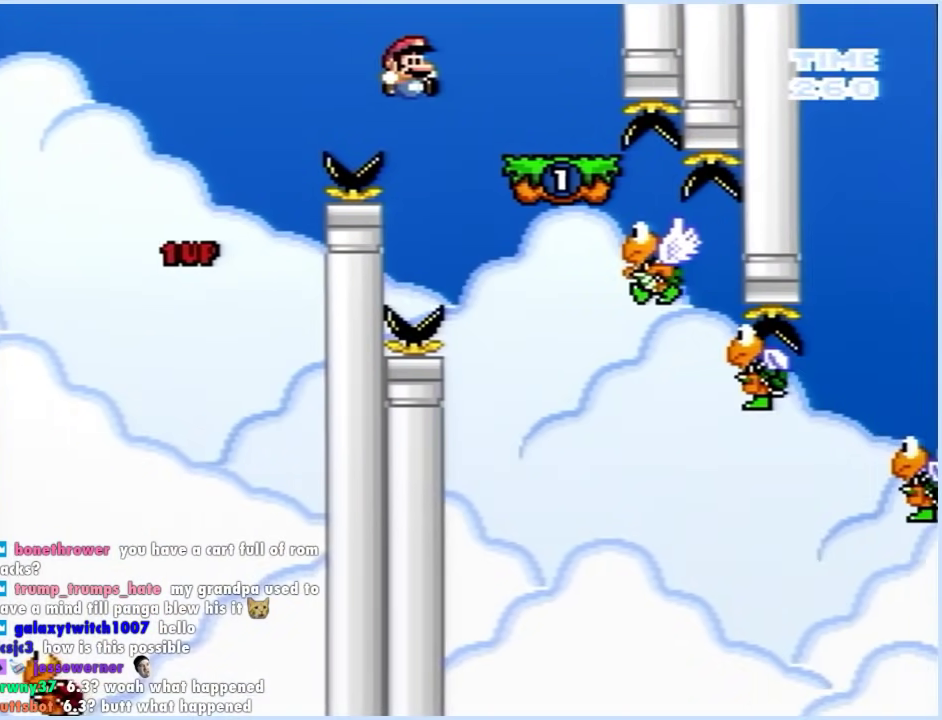
{"buttons": ["Y", "DPAD_RIGHT"], "events": [[83, "DPAD_RIGHT", "up"], [100, "B", "down"], [100, "DPAD_LEFT", "down"], [183, "B", "up"], [350, "DPAD_LEFT", "up"], [383, "DPAD_RIGHT", "down"]]}
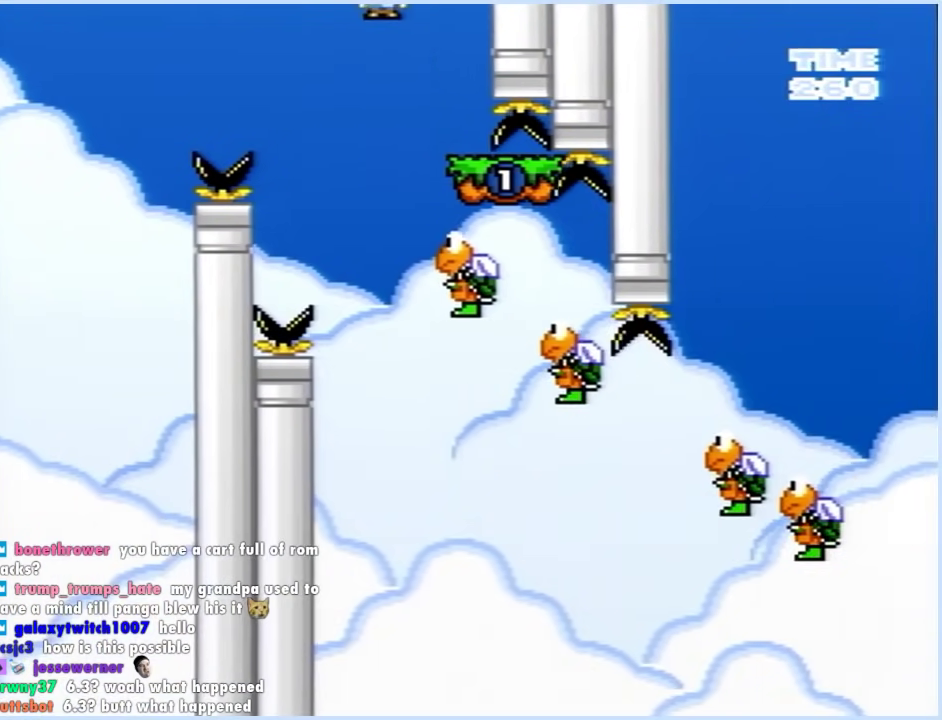
{"buttons": ["B", "Y"], "events": [[33, "DPAD_RIGHT", "up"], [117, "B", "down"], [283, "DPAD_RIGHT", "down"], [383, "DPAD_RIGHT", "up"]]}
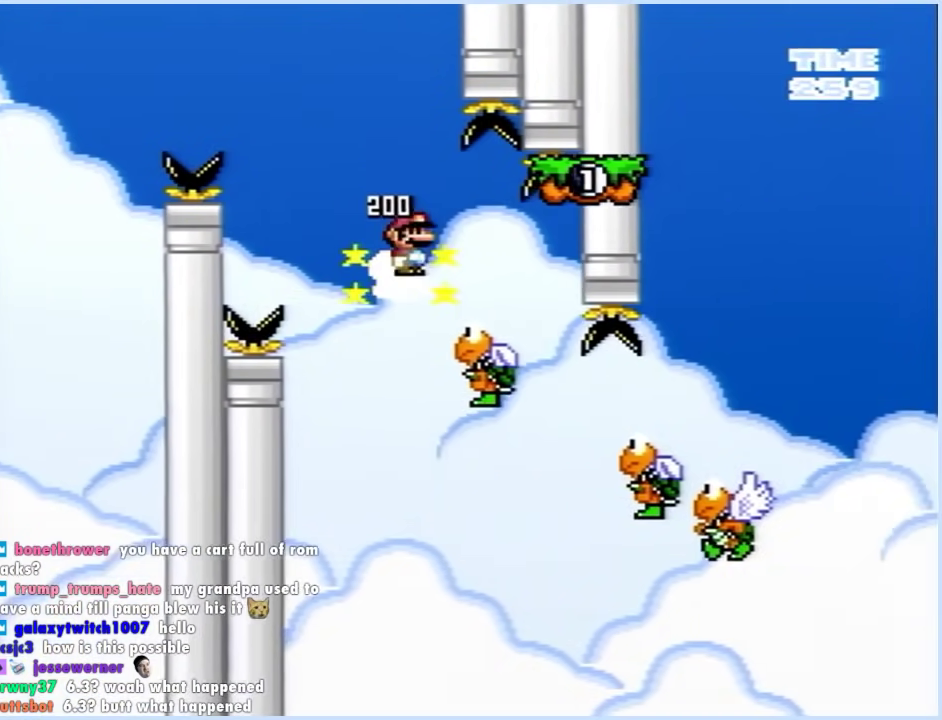
{"buttons": ["B", "Y", "DPAD_RIGHT"], "events": [[100, "DPAD_RIGHT", "down"], [233, "DPAD_RIGHT", "up"], [317, "DPAD_RIGHT", "down"]]}
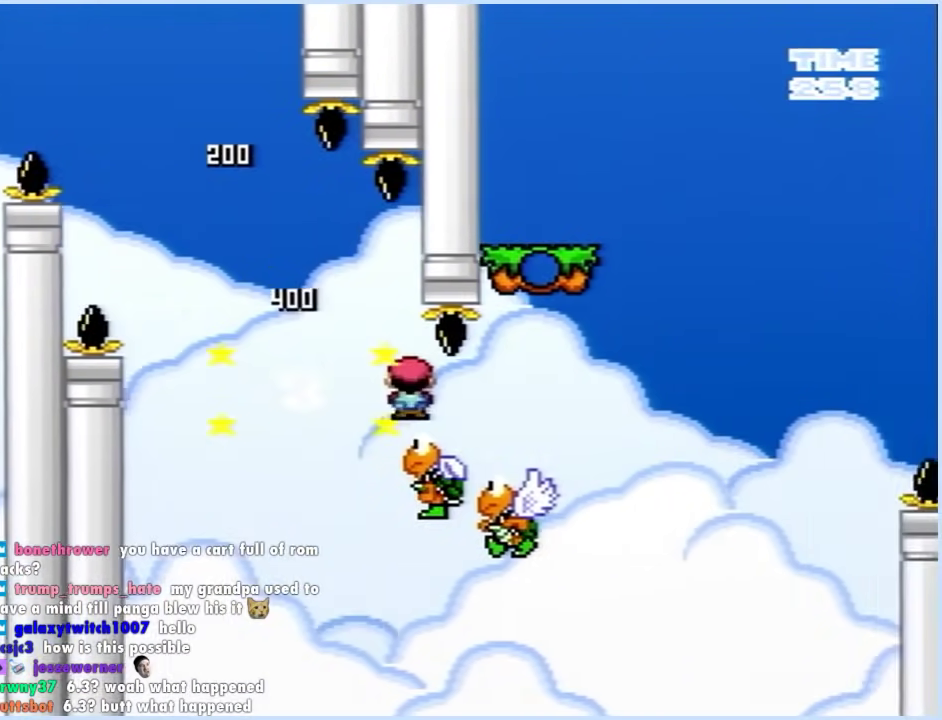
{"buttons": ["A", "X", "DPAD_RIGHT"], "events": [[133, "B", "up"], [167, "X", "down"], [200, "Y", "up"], [333, "A", "down"]]}
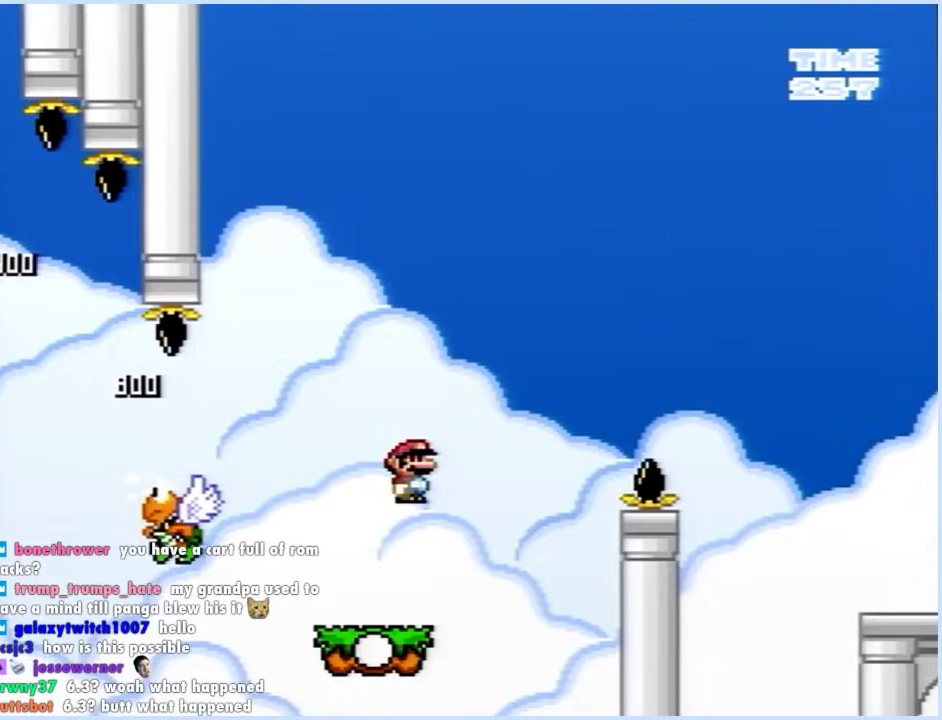
{"buttons": ["A", "X", "DPAD_RIGHT"], "events": []}
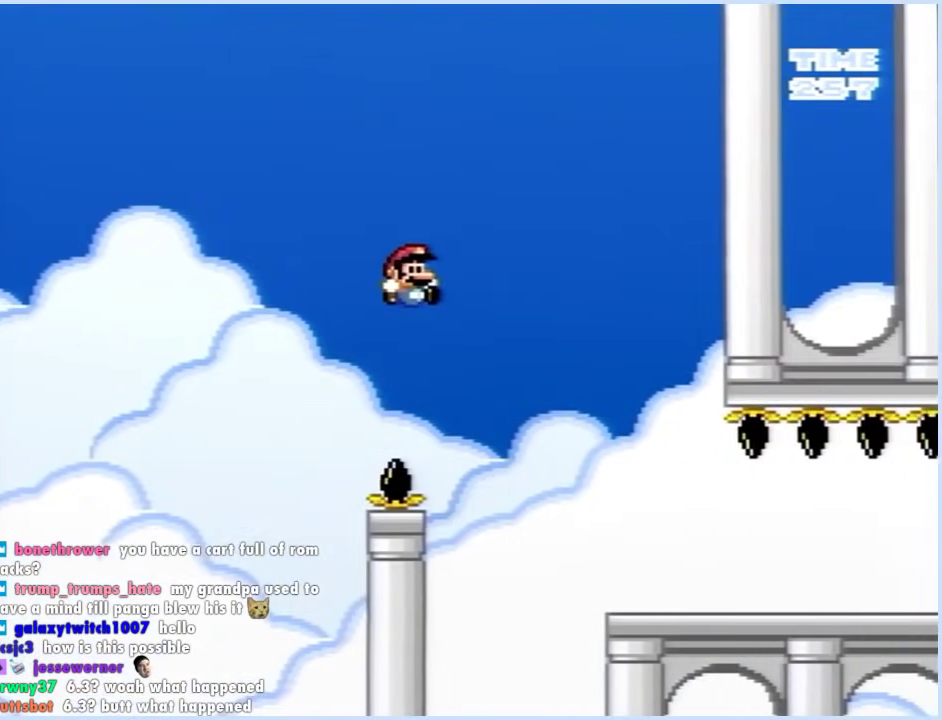
{"buttons": ["Y", "DPAD_RIGHT"], "events": [[317, "A", "up"], [333, "X", "up"], [333, "Y", "down"]]}
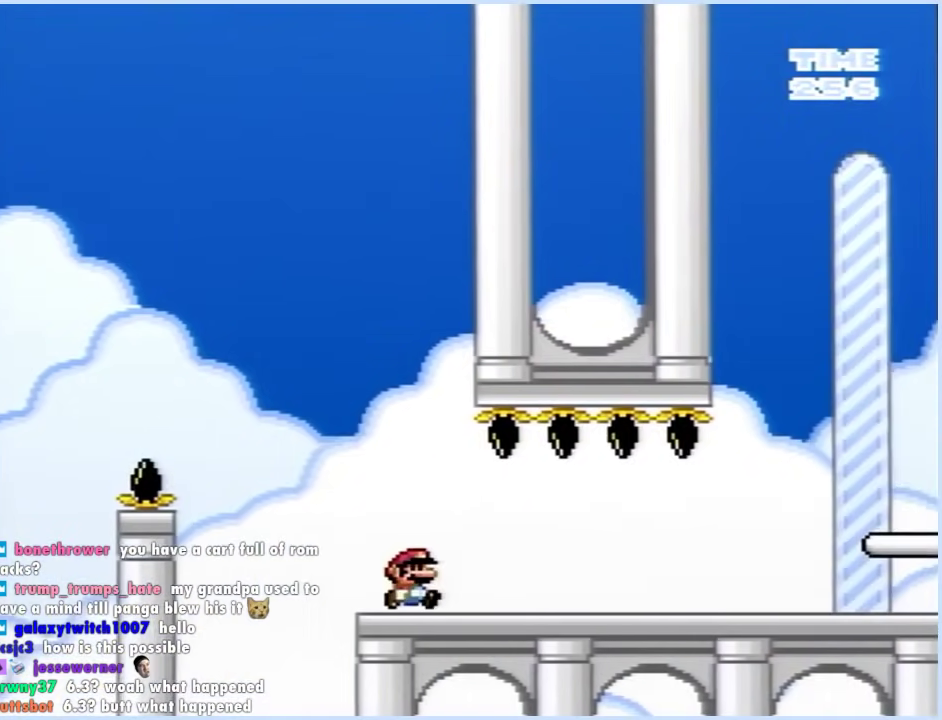
{"buttons": ["Y", "DPAD_RIGHT"], "events": []}
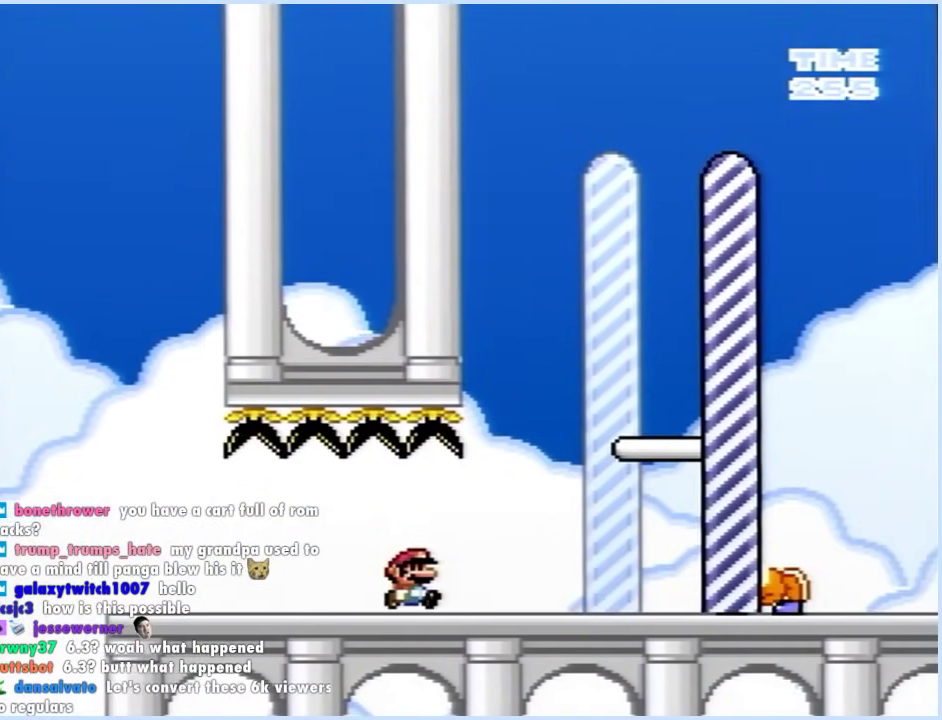
{"buttons": [], "events": [[50, "B", "down"], [167, "B", "up"], [433, "Y", "up"], [483, "DPAD_RIGHT", "up"]]}